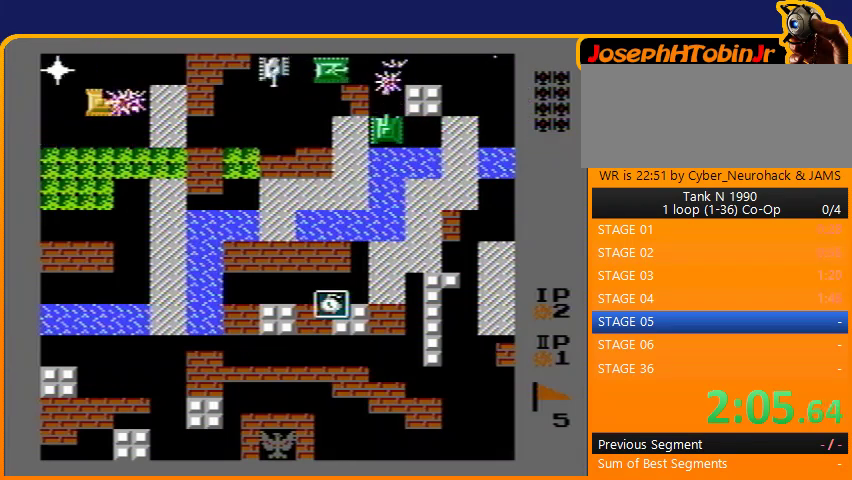
Gameplay with a controller (Nintendo layout); each line is a JSON object with the inputs held at the frame after it. "events" lists button and stick changes between this image and that frame as [ms after this image, input, new state], when the widget could be followed in between. Not read: L3 R3.
{"buttons": ["B", "DPAD_RIGHT"], "events": []}
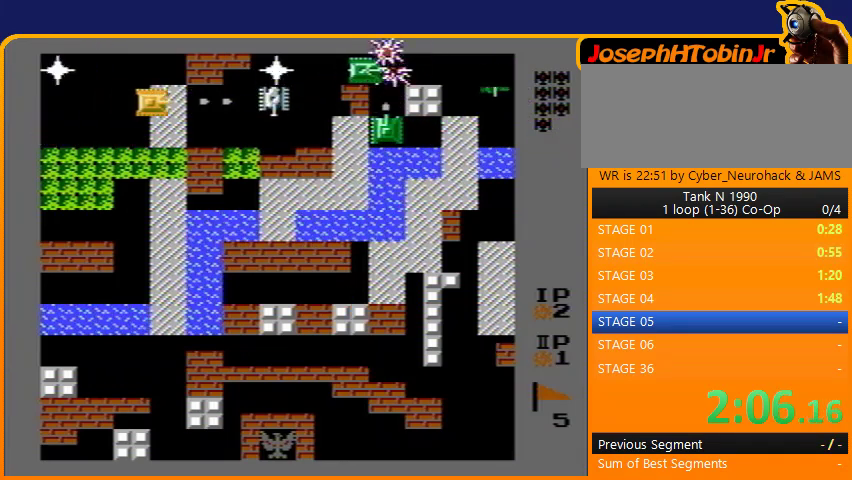
{"buttons": ["B", "DPAD_LEFT"], "events": [[100, "DPAD_RIGHT", "up"], [133, "DPAD_LEFT", "down"], [167, "B", "up"], [400, "B", "down"]]}
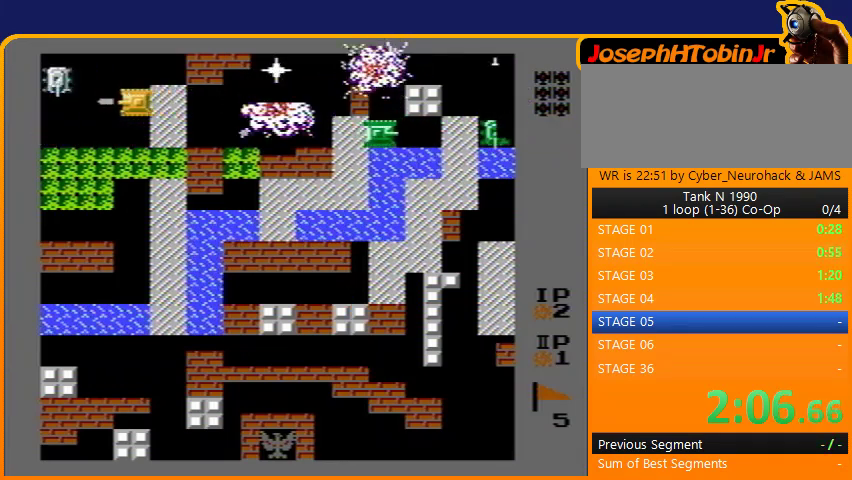
{"buttons": ["B", "DPAD_RIGHT"], "events": [[133, "DPAD_LEFT", "up"], [267, "DPAD_RIGHT", "down"], [300, "B", "up"], [400, "B", "down"]]}
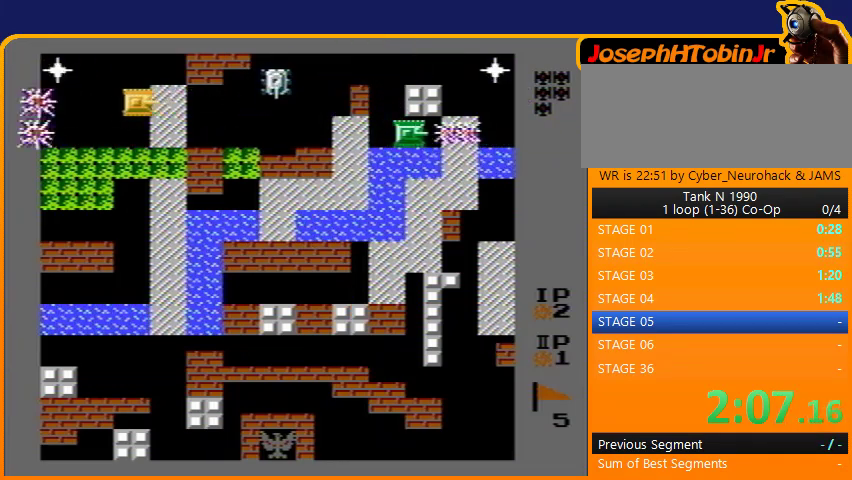
{"buttons": ["B"], "events": [[433, "DPAD_RIGHT", "up"]]}
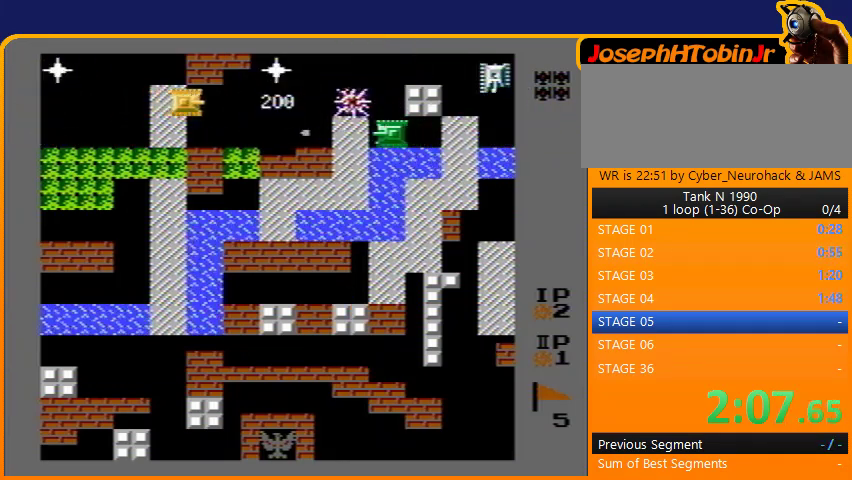
{"buttons": ["B", "DPAD_LEFT"], "events": [[33, "B", "up"], [33, "DPAD_LEFT", "down"], [233, "B", "down"]]}
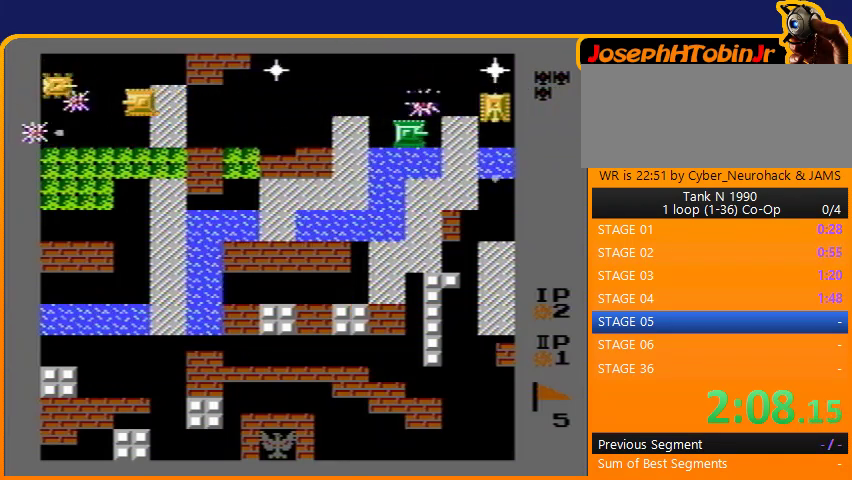
{"buttons": ["B", "DPAD_RIGHT"], "events": [[167, "DPAD_LEFT", "up"], [267, "DPAD_RIGHT", "down"], [300, "B", "up"], [367, "B", "down"]]}
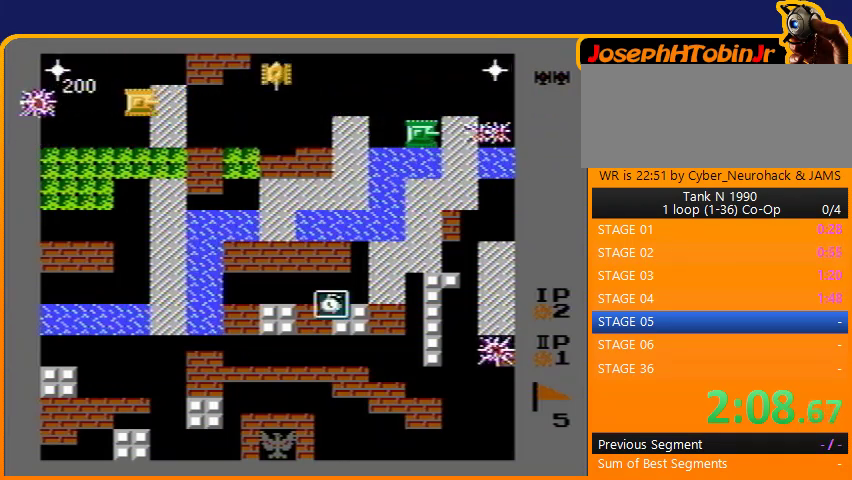
{"buttons": ["B"], "events": [[433, "DPAD_RIGHT", "up"]]}
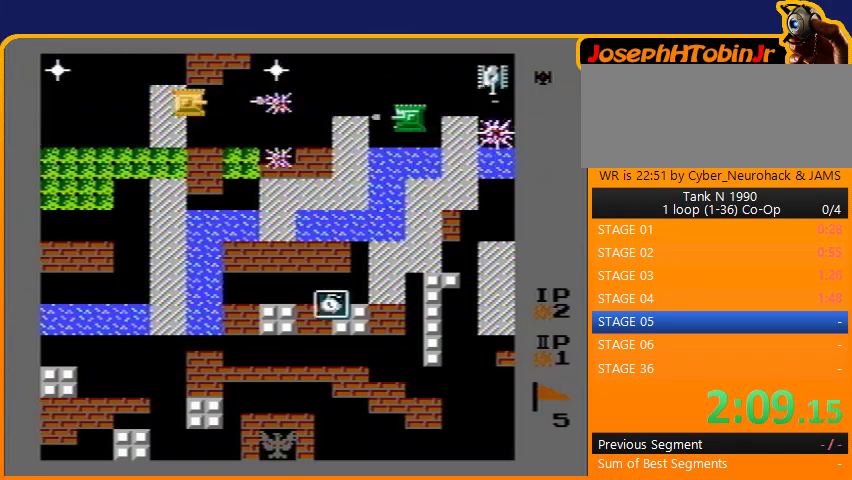
{"buttons": ["B", "DPAD_LEFT"], "events": [[33, "B", "up"], [100, "DPAD_LEFT", "down"], [133, "B", "down"]]}
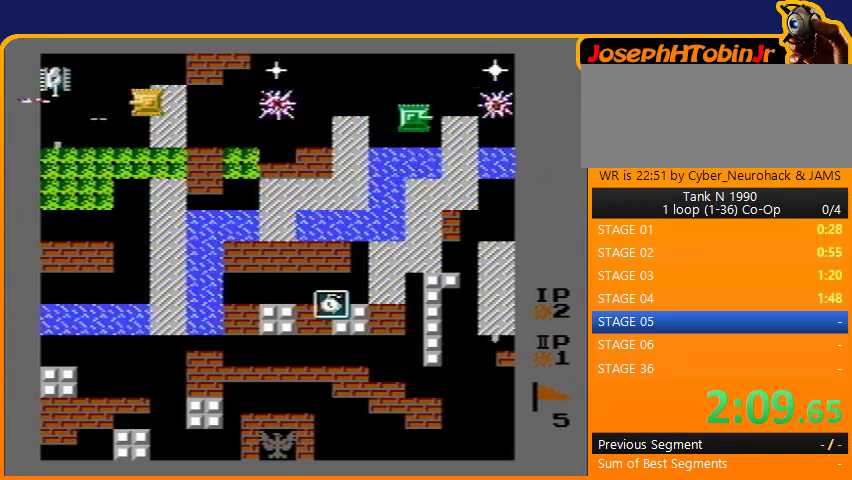
{"buttons": ["B", "DPAD_RIGHT"], "events": [[133, "DPAD_LEFT", "up"], [367, "B", "up"], [367, "DPAD_RIGHT", "down"], [433, "B", "down"]]}
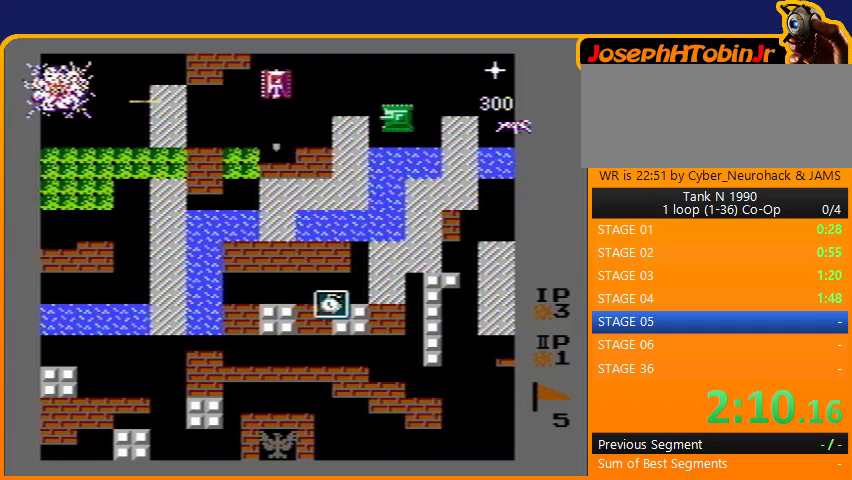
{"buttons": ["B", "DPAD_RIGHT"], "events": []}
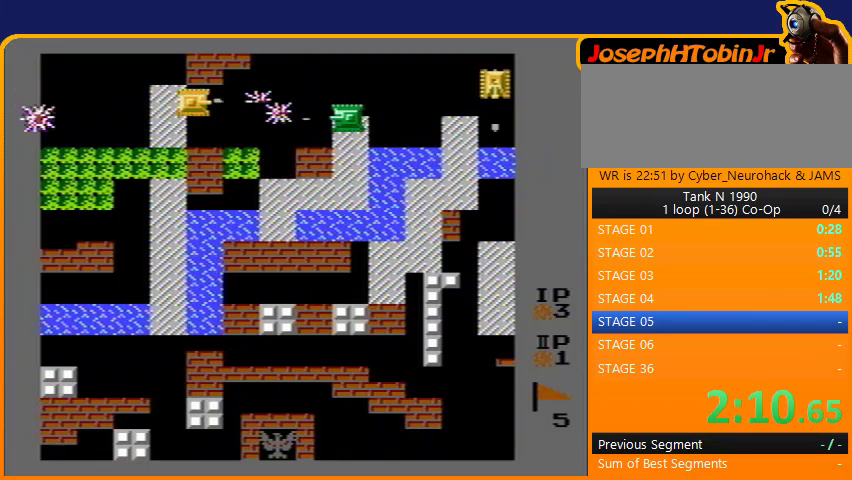
{"buttons": ["B", "DPAD_RIGHT"], "events": []}
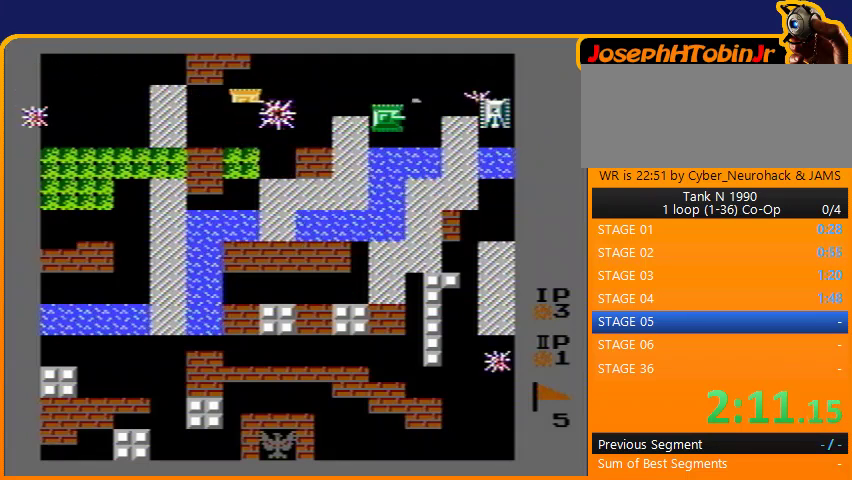
{"buttons": ["DPAD_RIGHT"], "events": [[267, "B", "up"]]}
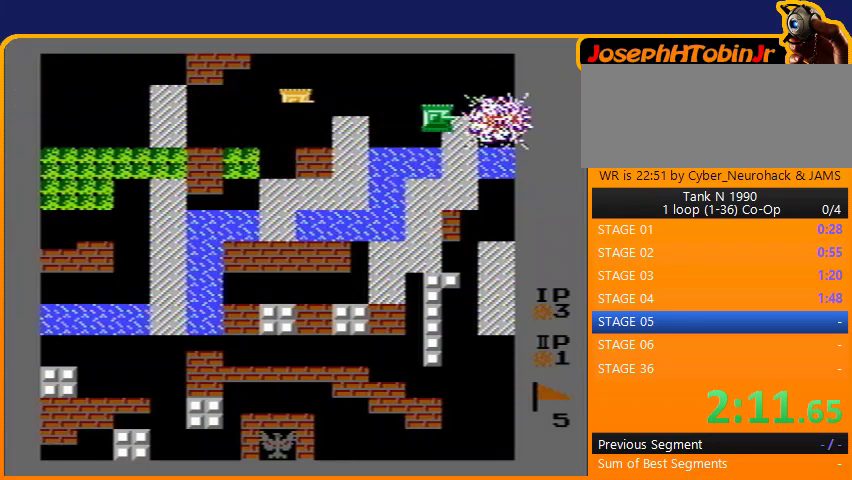
{"buttons": [], "events": [[333, "DPAD_RIGHT", "up"]]}
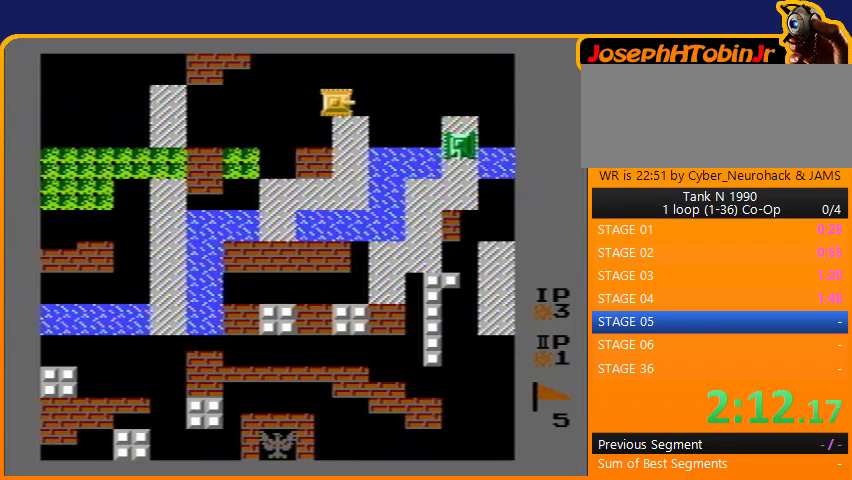
{"buttons": ["DPAD_DOWN"], "events": [[267, "DPAD_DOWN", "down"]]}
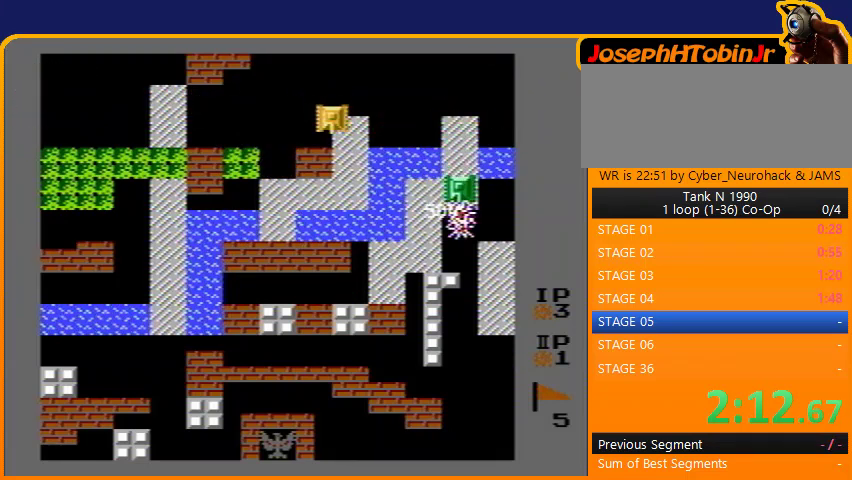
{"buttons": ["DPAD_DOWN"], "events": [[133, "B", "down"], [267, "B", "up"]]}
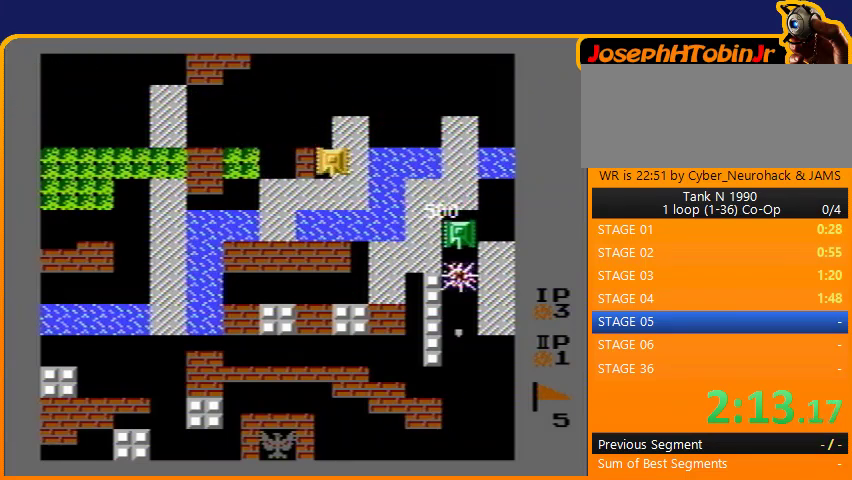
{"buttons": [], "events": [[67, "DPAD_DOWN", "up"], [67, "DPAD_LEFT", "down"], [100, "B", "down"], [200, "DPAD_LEFT", "up"], [433, "B", "up"]]}